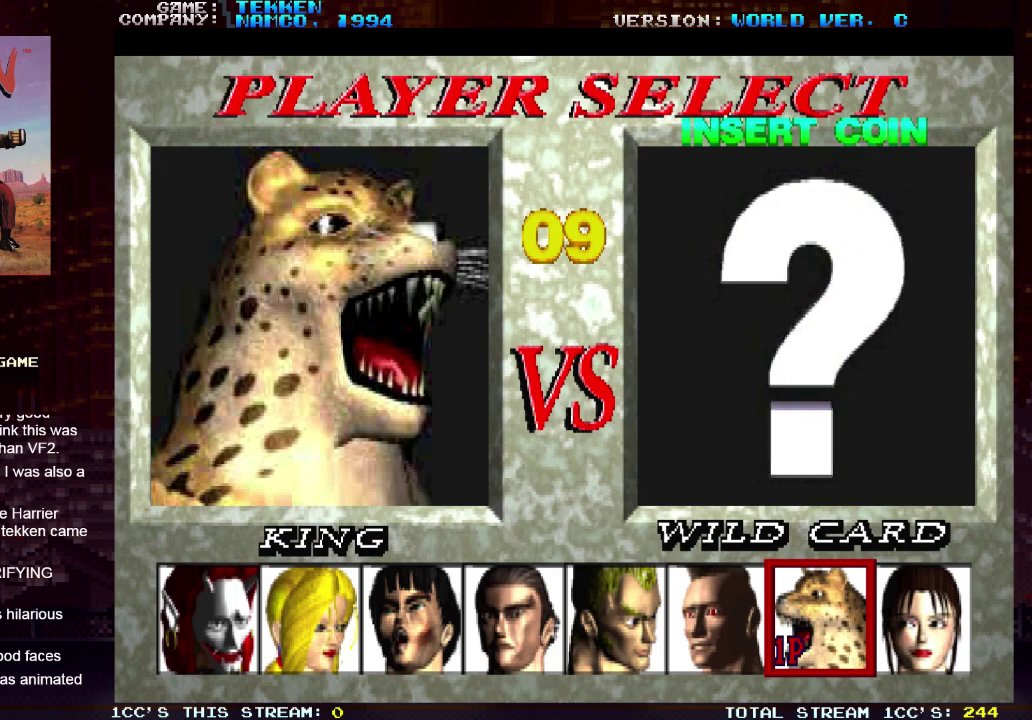
Gameplay with a controller (arcade stick); each line is a JSON object with the inputs held at the frame after it (dt_ms = milliseconds from this image to that frame). "events" lists button and stick changes between this image and that frame as [ms after this image, input, new state], when the widget could be followed in between. Not read: L3 R3.
{"dt_ms": 700, "buttons": [], "left_stick": "center", "events": [[450, "left_stick", "left"], [633, "left_stick", "center"]]}
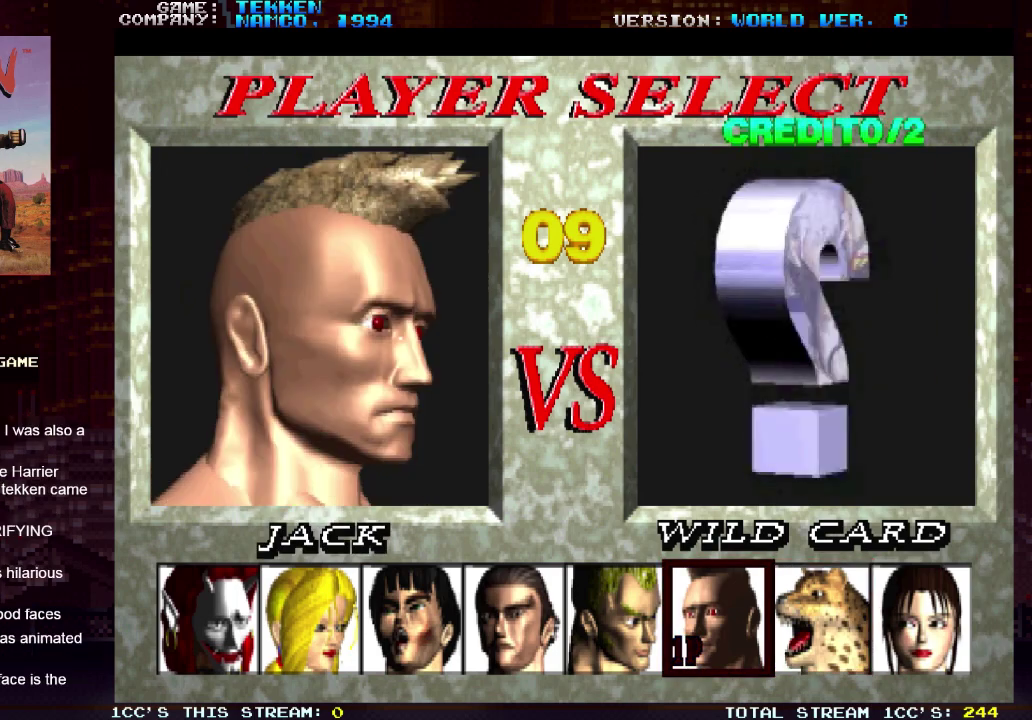
{"dt_ms": 400, "buttons": [], "left_stick": "center", "events": [[267, "left_stick", "right"], [400, "left_stick", "center"]]}
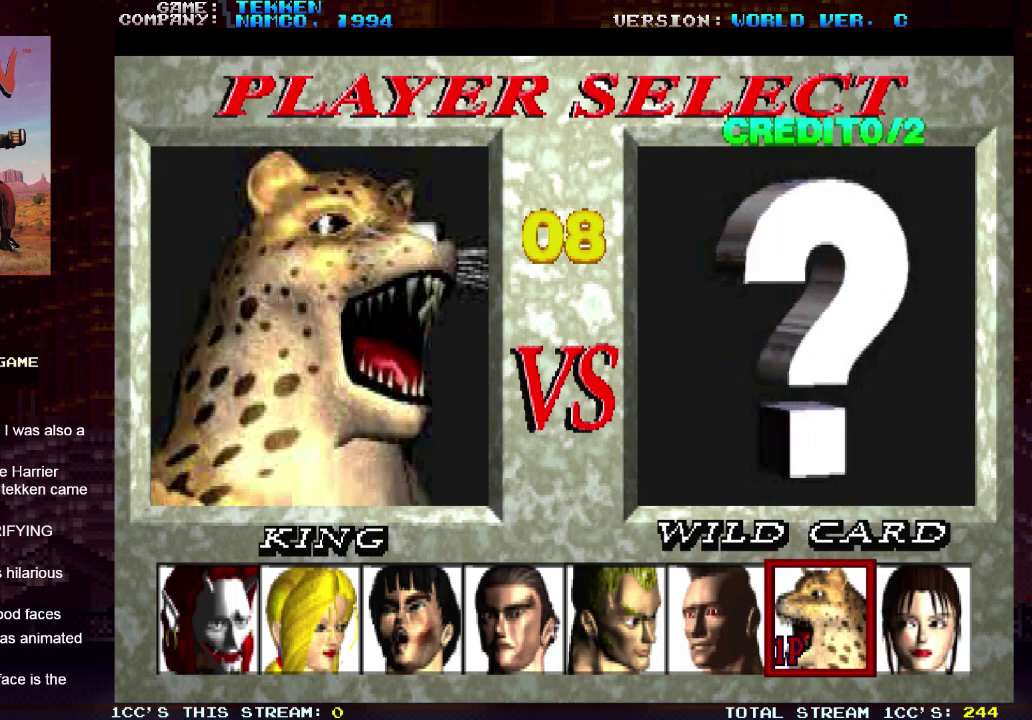
{"dt_ms": 500, "buttons": [], "left_stick": "center", "events": []}
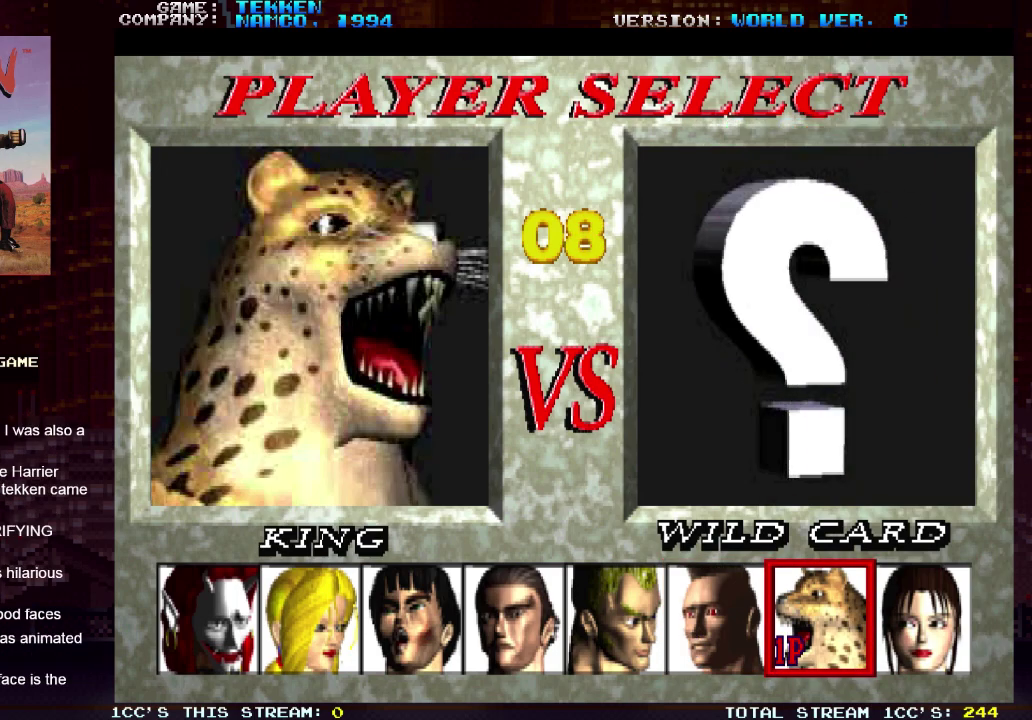
{"dt_ms": 400, "buttons": ["SQUARE"], "left_stick": "center", "events": [[367, "SQUARE", "down"]]}
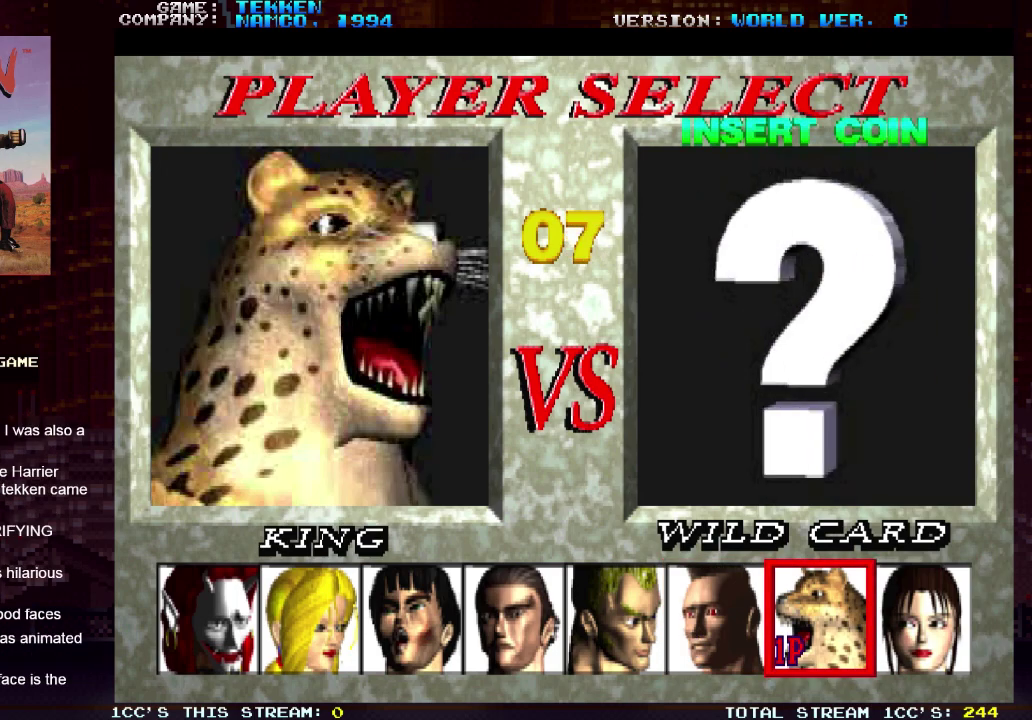
{"dt_ms": 600, "buttons": [], "left_stick": "center", "events": [[33, "SQUARE", "up"]]}
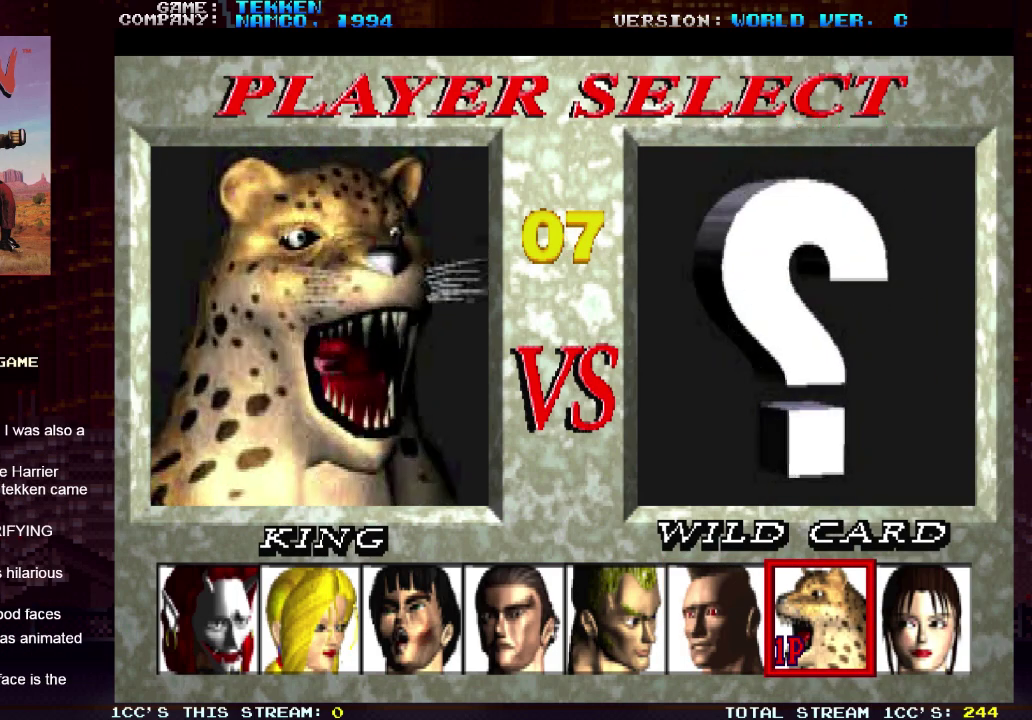
{"dt_ms": 500, "buttons": [], "left_stick": "center", "events": []}
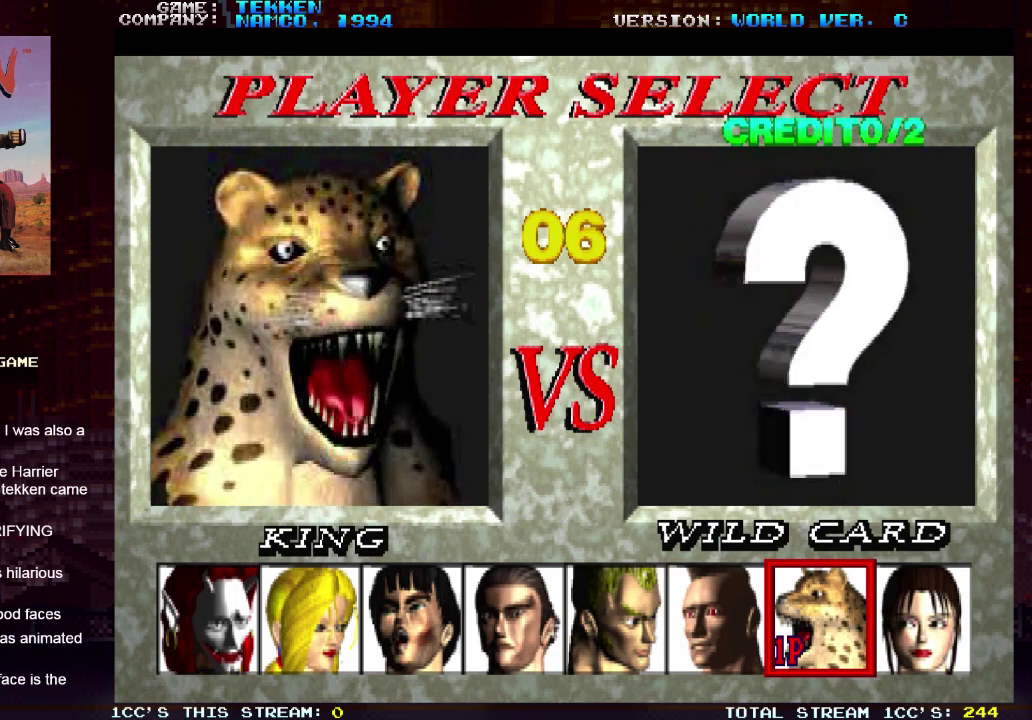
{"dt_ms": 500, "buttons": [], "left_stick": "center", "events": []}
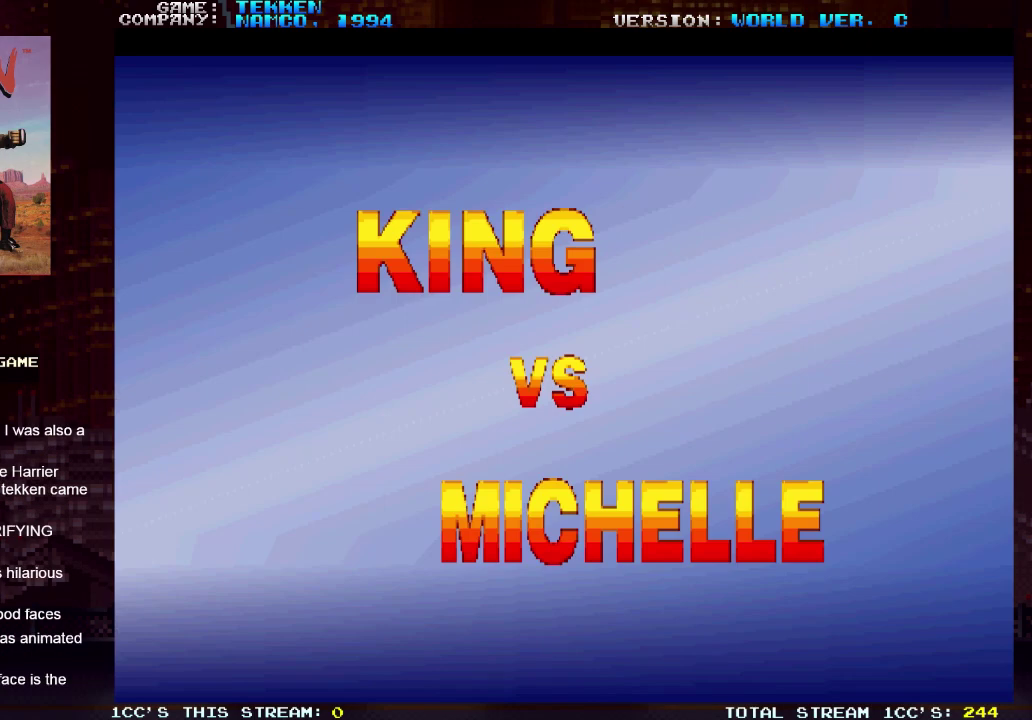
{"dt_ms": 500, "buttons": [], "left_stick": "center", "events": []}